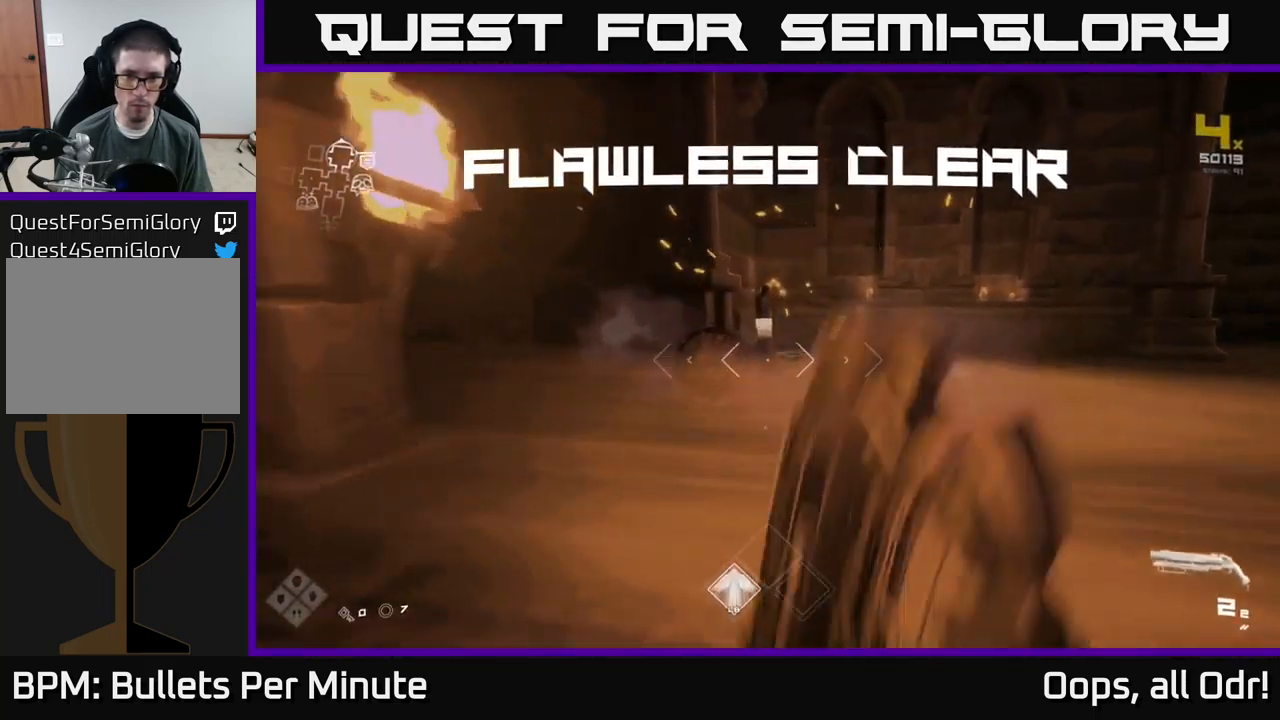
Gameplay with a controller (Xbox layout); each line is a JSON object with the inputs held at the frame after it. "events" lists button and stick changes between this image and that frame as [ms after this image, input, new state], when the widget could be followed in between.
{"buttons": [], "left_stick": "up", "right_stick": "center", "events": [[134, "L1", "down"], [167, "right_stick", "down"], [300, "right_stick", "center"], [334, "L1", "up"]]}
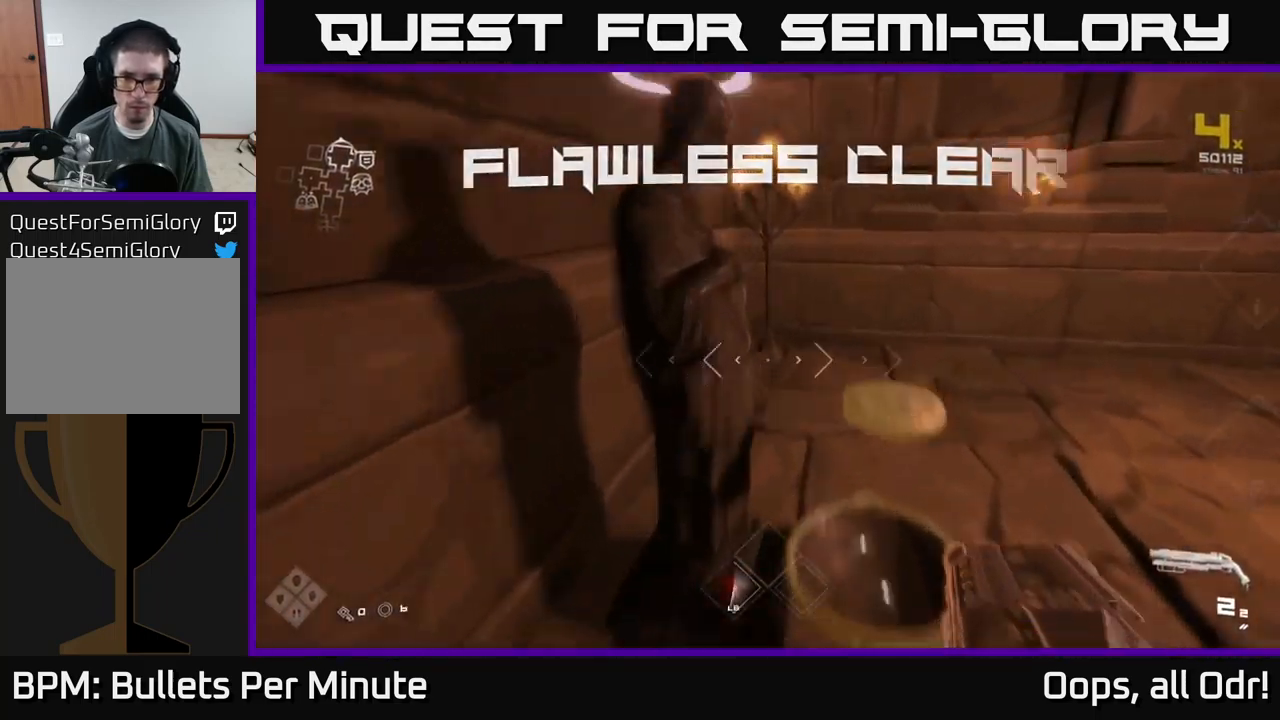
{"buttons": [], "left_stick": "down", "right_stick": "right", "events": [[17, "X", "down"], [67, "left_stick", "center"], [150, "X", "up"], [150, "left_stick", "down"], [317, "right_stick", "right"]]}
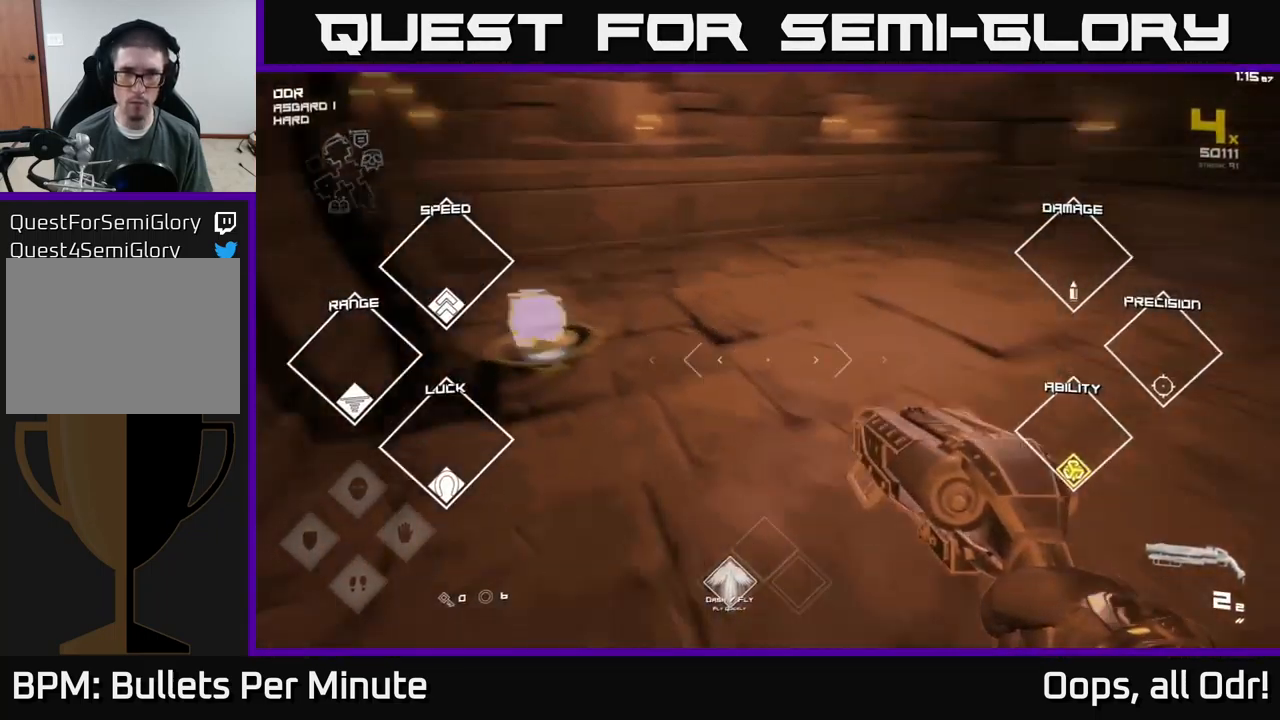
{"buttons": [], "left_stick": "up", "right_stick": "center", "events": [[134, "left_stick", "right"], [267, "left_stick", "up-right"], [367, "right_stick", "center"], [450, "left_stick", "up"]]}
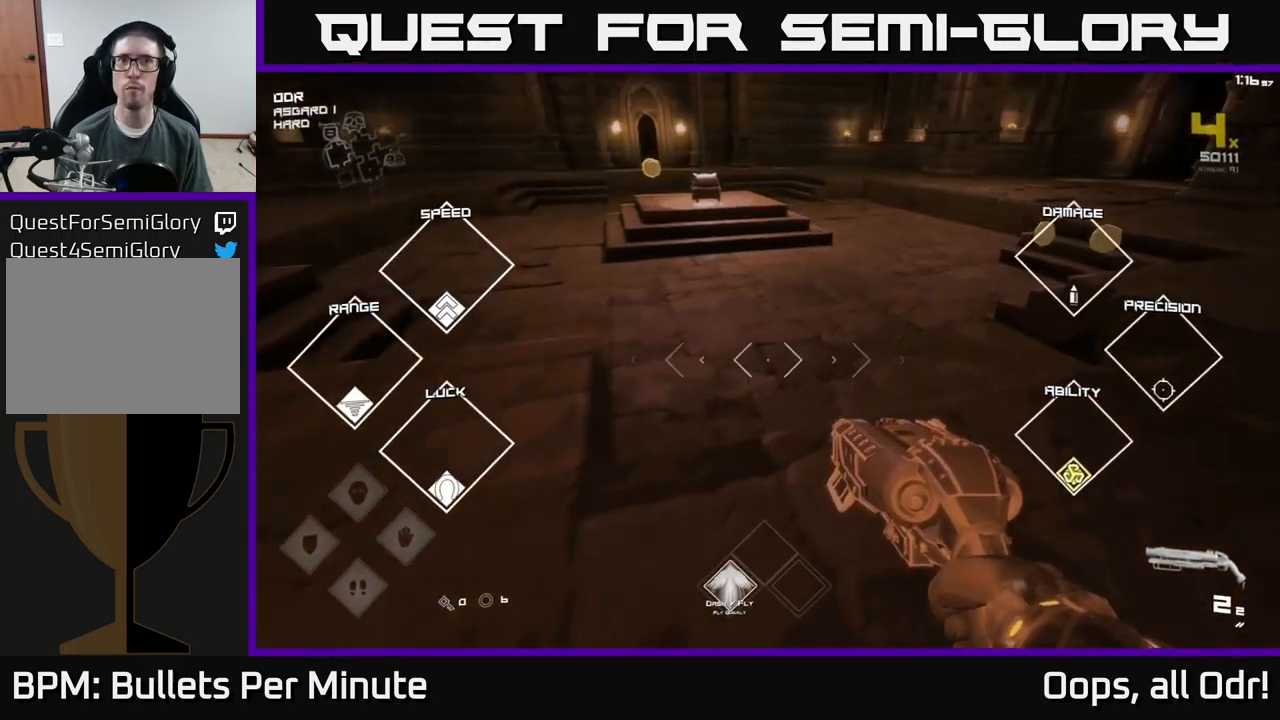
{"buttons": ["L1"], "left_stick": "up-left", "right_stick": "center", "events": [[34, "L1", "down"], [317, "right_stick", "left"], [400, "left_stick", "up-left"], [467, "right_stick", "center"]]}
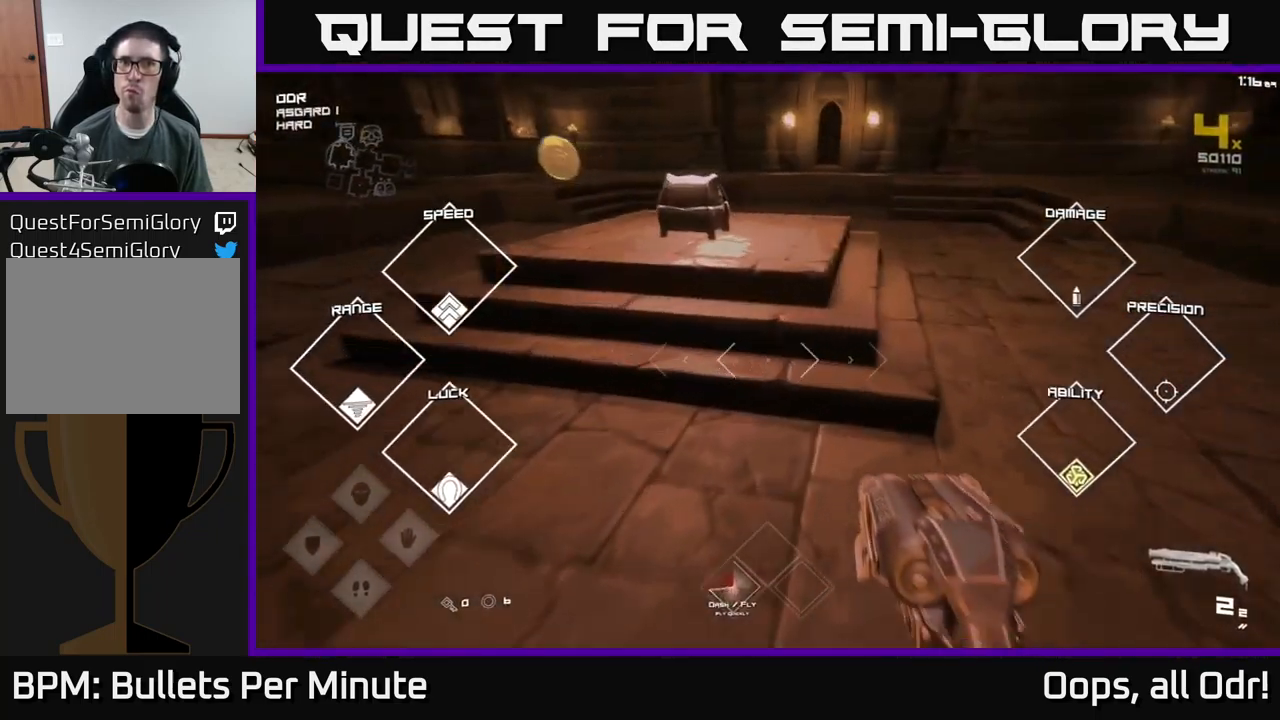
{"buttons": [], "left_stick": "up-left", "right_stick": "right", "events": [[484, "L1", "up"], [501, "right_stick", "right"]]}
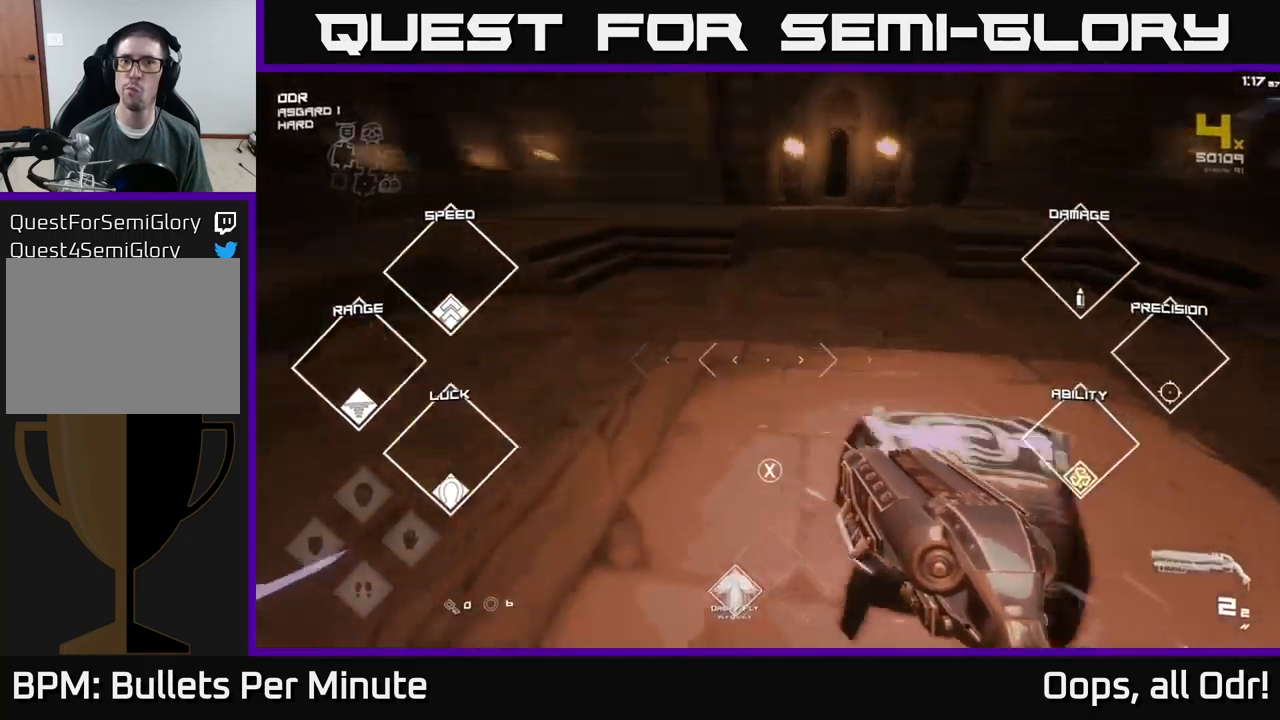
{"buttons": [], "left_stick": "center", "right_stick": "center", "events": [[50, "left_stick", "down-right"], [166, "right_stick", "center"], [200, "left_stick", "center"], [216, "X", "down"], [300, "X", "up"]]}
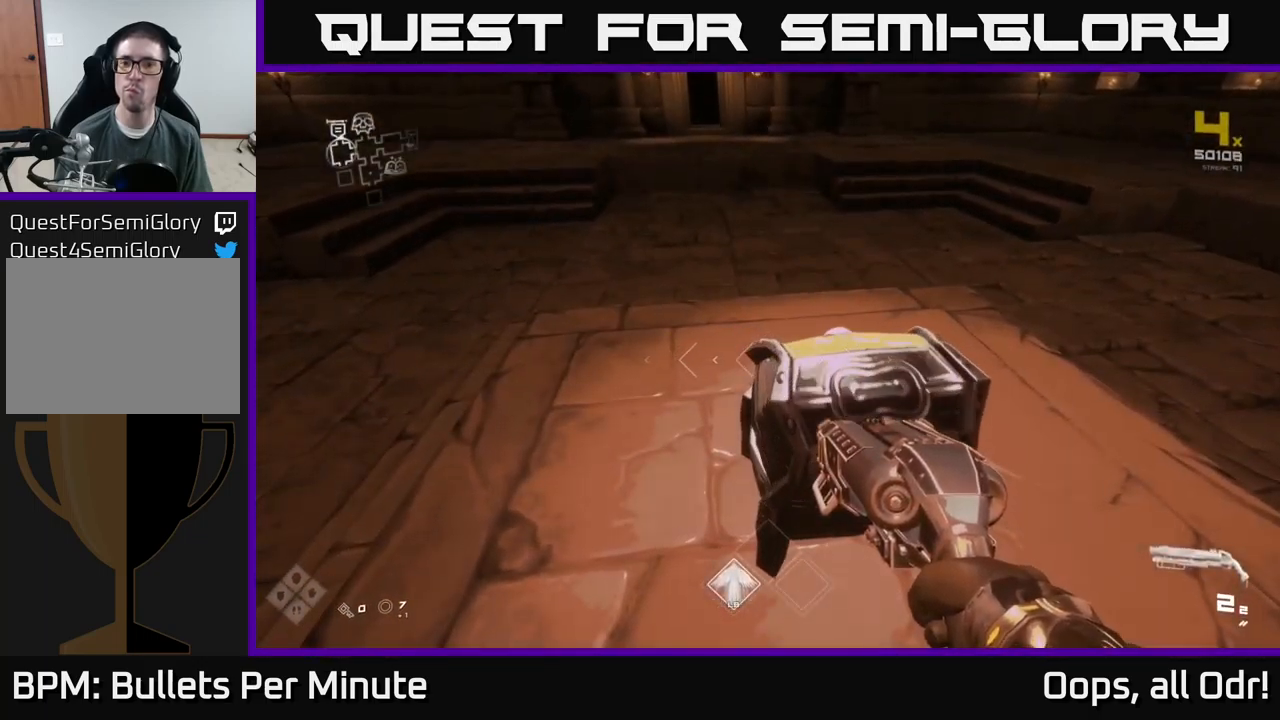
{"buttons": [], "left_stick": "up-right", "right_stick": "left", "events": [[183, "left_stick", "up"], [366, "right_stick", "left"], [483, "left_stick", "up-right"]]}
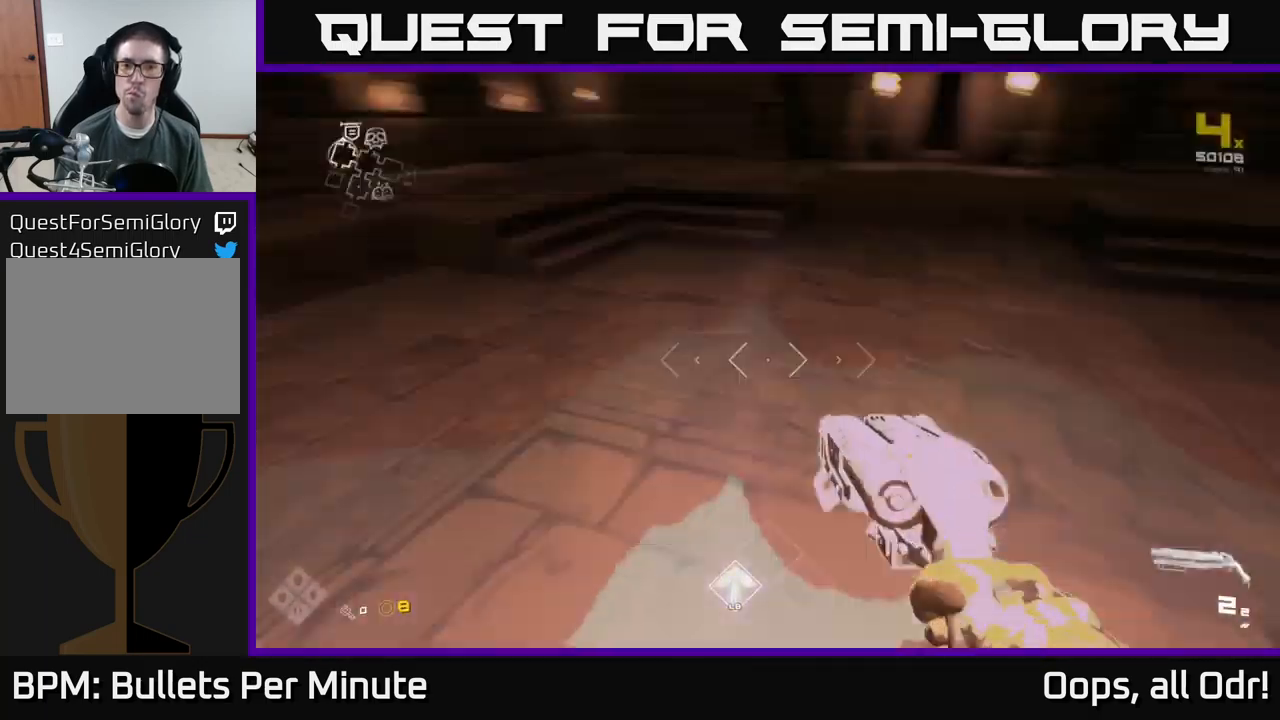
{"buttons": [], "left_stick": "up-right", "right_stick": "center", "events": [[16, "left_stick", "right"], [66, "left_stick", "down"], [250, "left_stick", "right"], [300, "left_stick", "up-right"], [400, "right_stick", "center"]]}
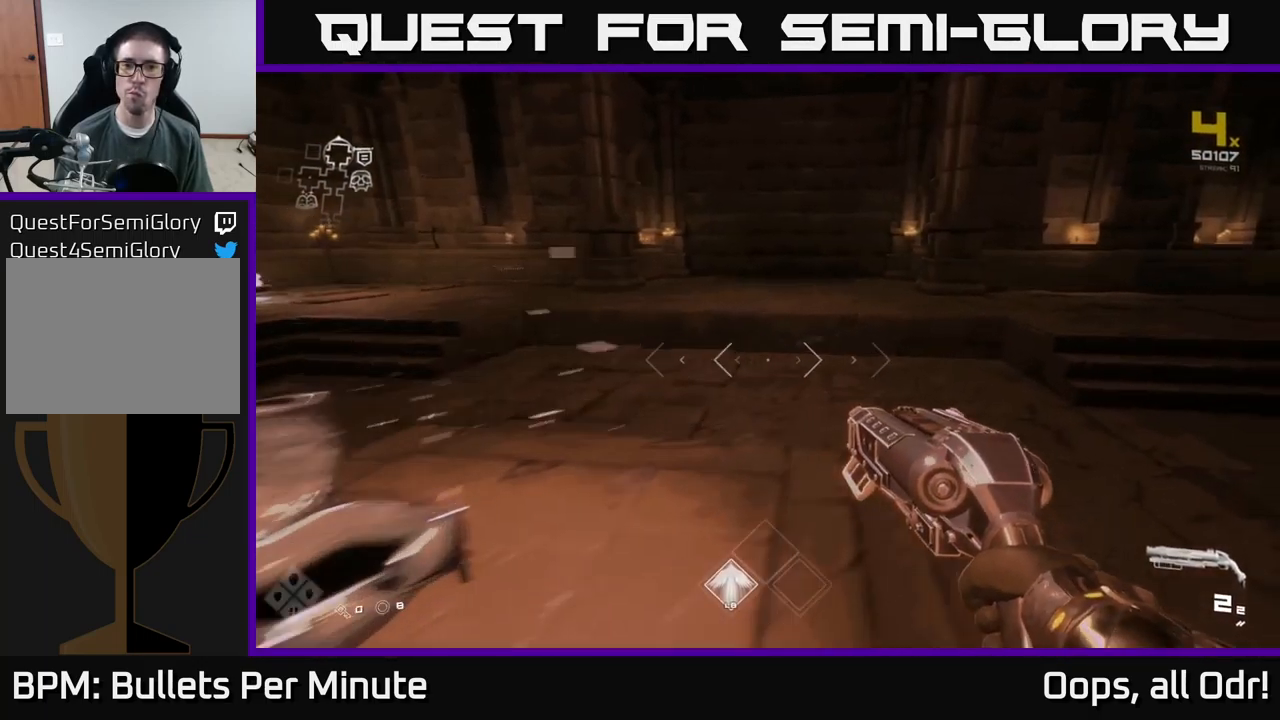
{"buttons": [], "left_stick": "up-right", "right_stick": "center", "events": [[250, "A", "down"], [316, "A", "up"], [416, "A", "down"], [483, "A", "up"]]}
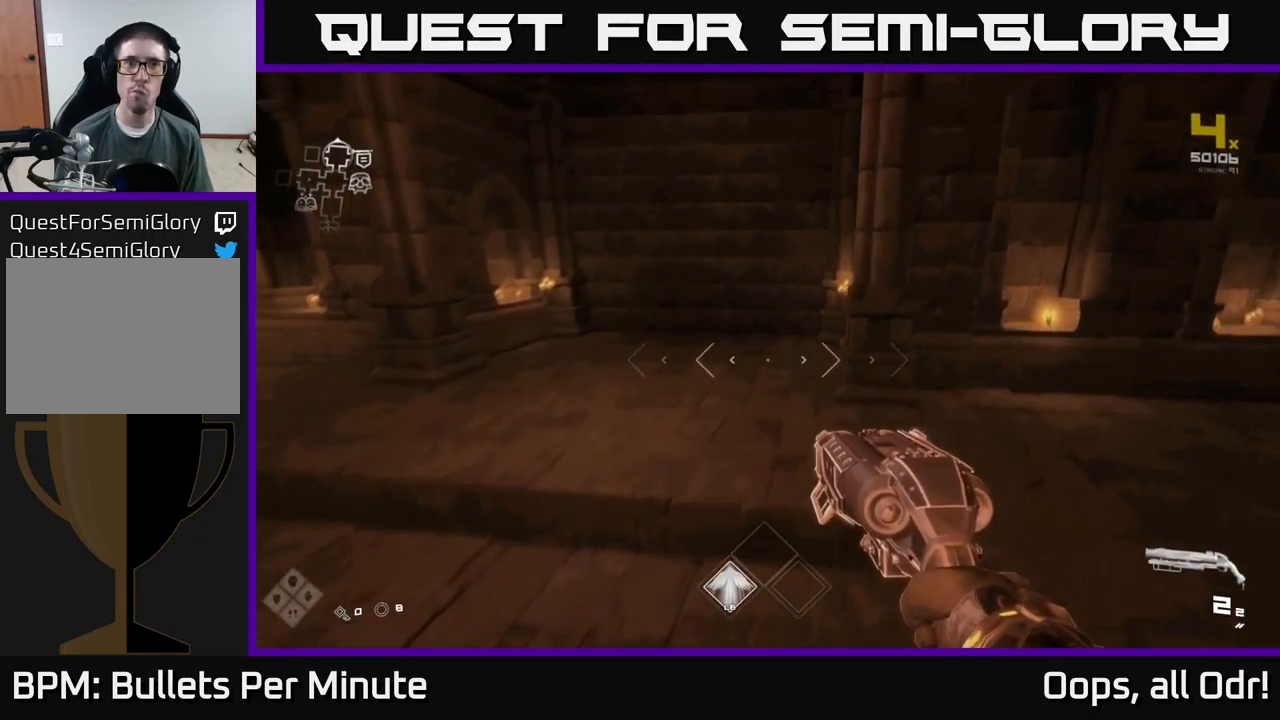
{"buttons": [], "left_stick": "up-right", "right_stick": "left", "events": [[250, "right_stick", "left"]]}
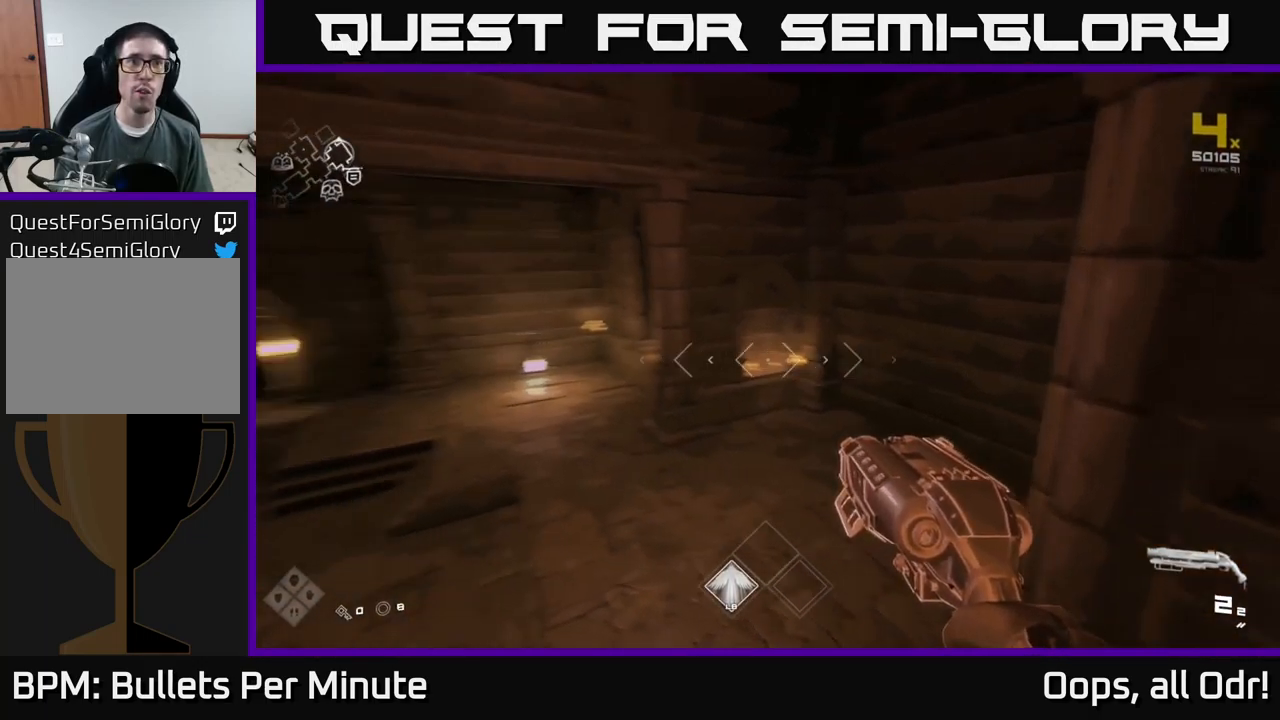
{"buttons": [], "left_stick": "up", "right_stick": "left", "events": [[183, "right_stick", "center"], [250, "left_stick", "up"], [416, "right_stick", "left"]]}
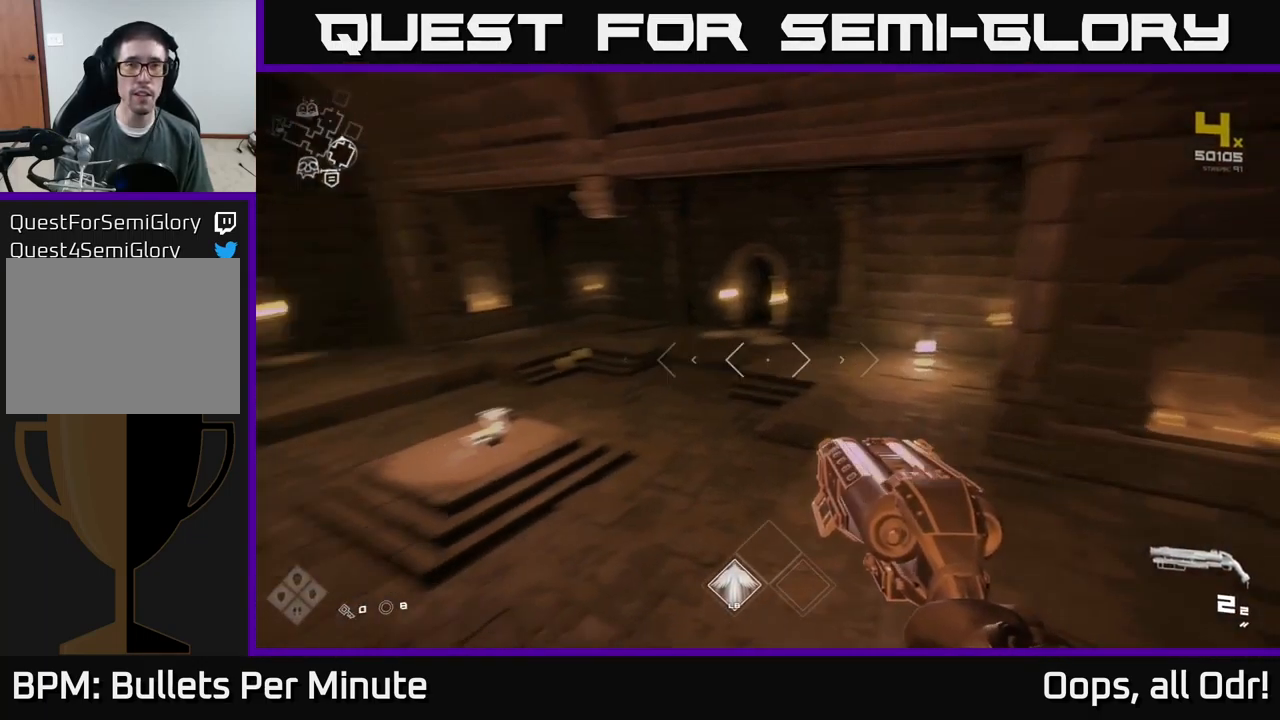
{"buttons": [], "left_stick": "right", "right_stick": "center", "events": [[66, "right_stick", "center"], [150, "left_stick", "up-right"], [350, "left_stick", "right"]]}
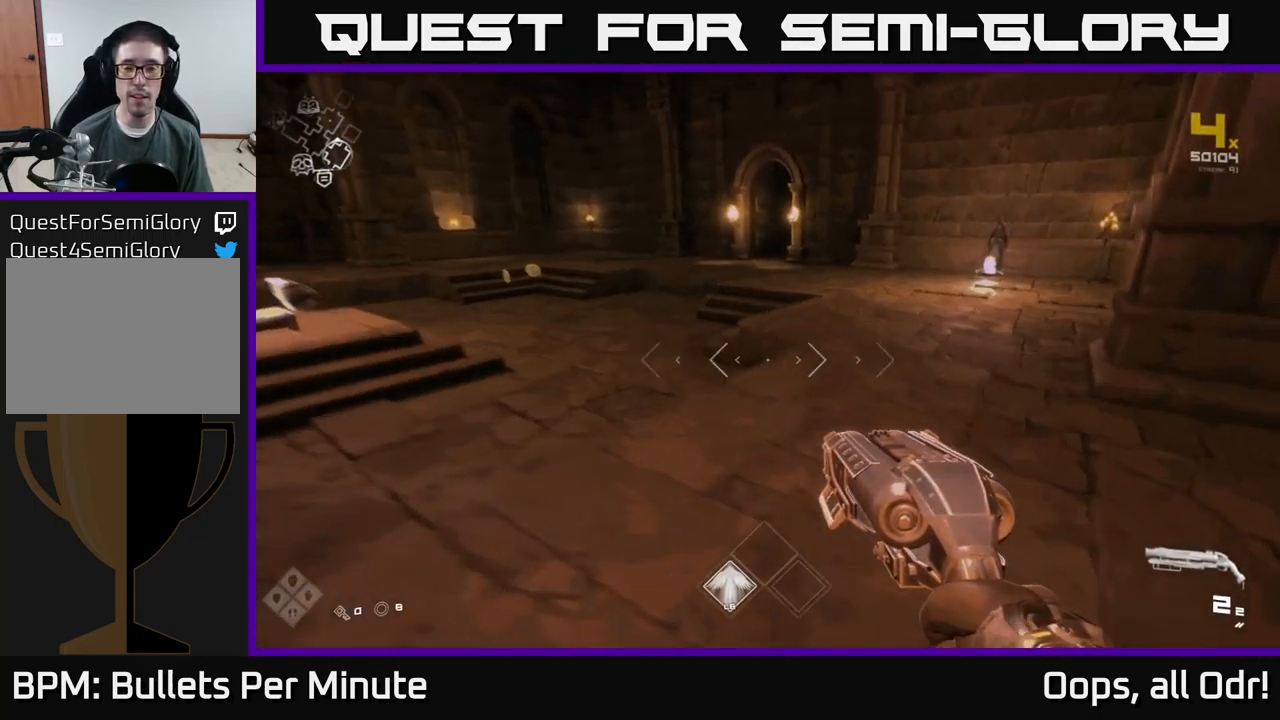
{"buttons": [], "left_stick": "up", "right_stick": "center", "events": [[100, "left_stick", "up-right"], [133, "right_stick", "left"], [316, "right_stick", "center"], [350, "left_stick", "up"]]}
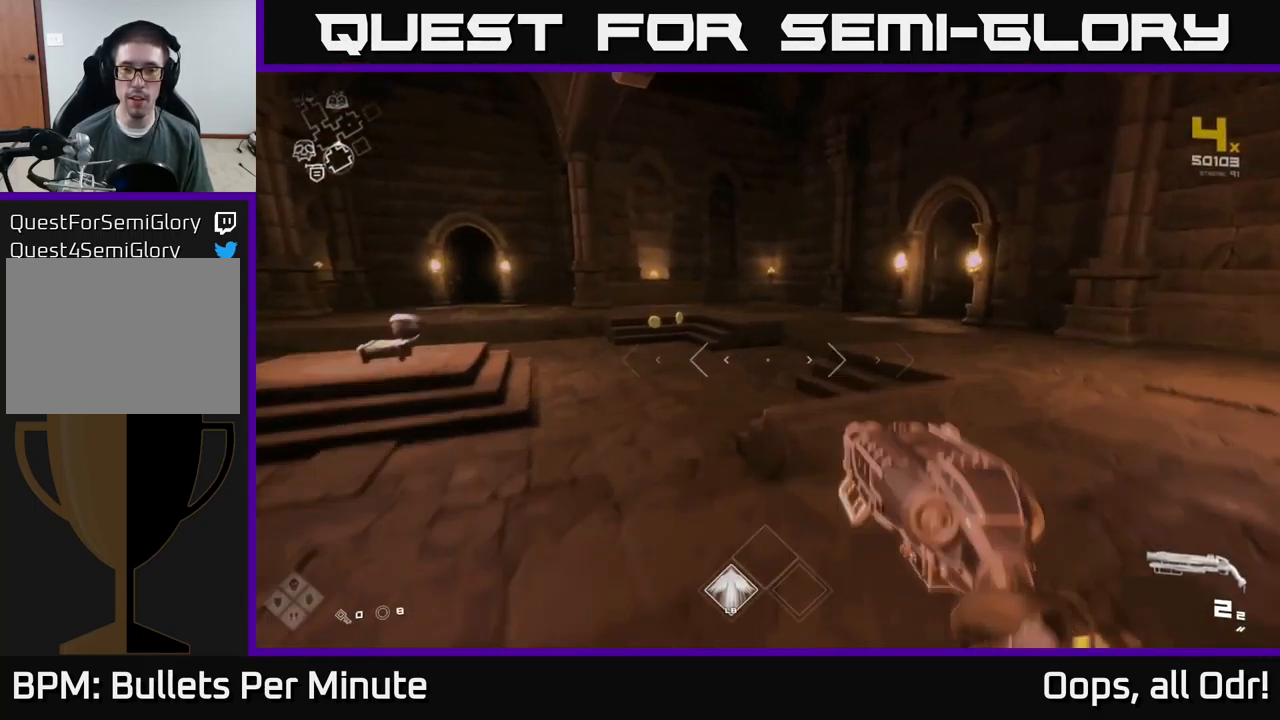
{"buttons": [], "left_stick": "up", "right_stick": "center", "events": [[16, "A", "down"], [100, "A", "up"], [216, "left_stick", "up-left"], [266, "right_stick", "down-left"], [333, "left_stick", "up"], [400, "right_stick", "center"]]}
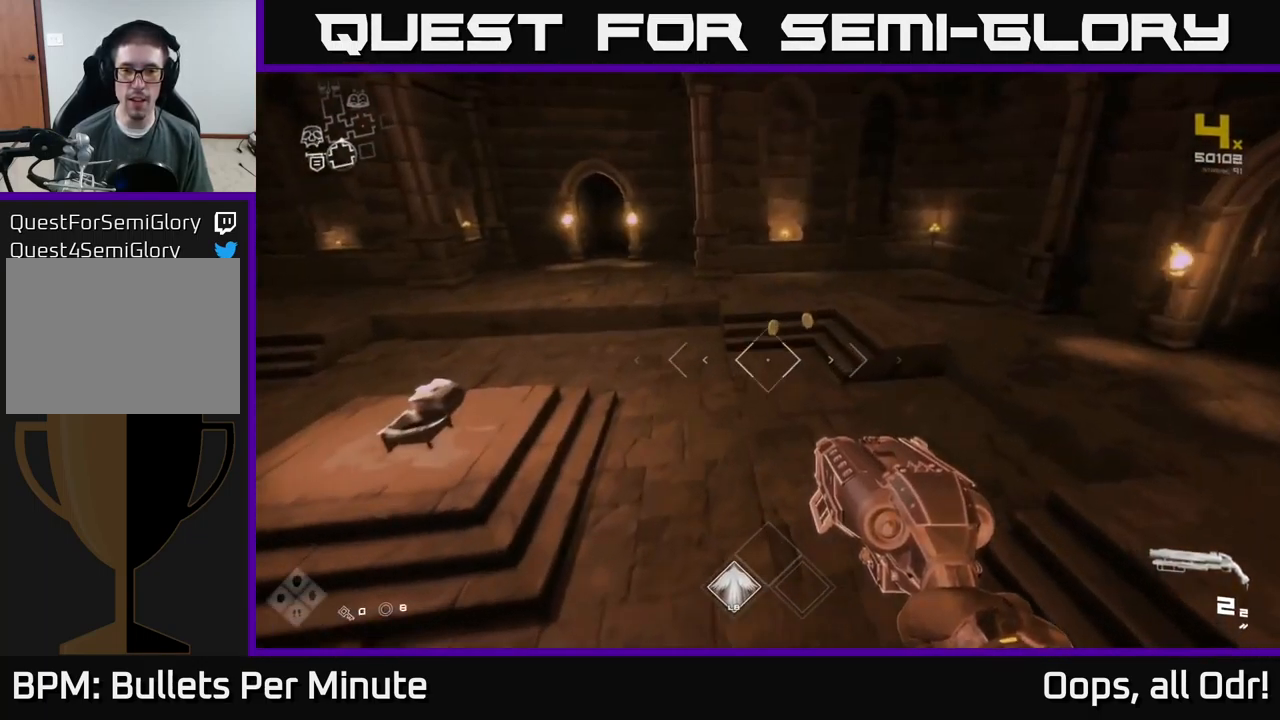
{"buttons": [], "left_stick": "up", "right_stick": "center", "events": [[183, "left_stick", "up-right"], [350, "left_stick", "up"]]}
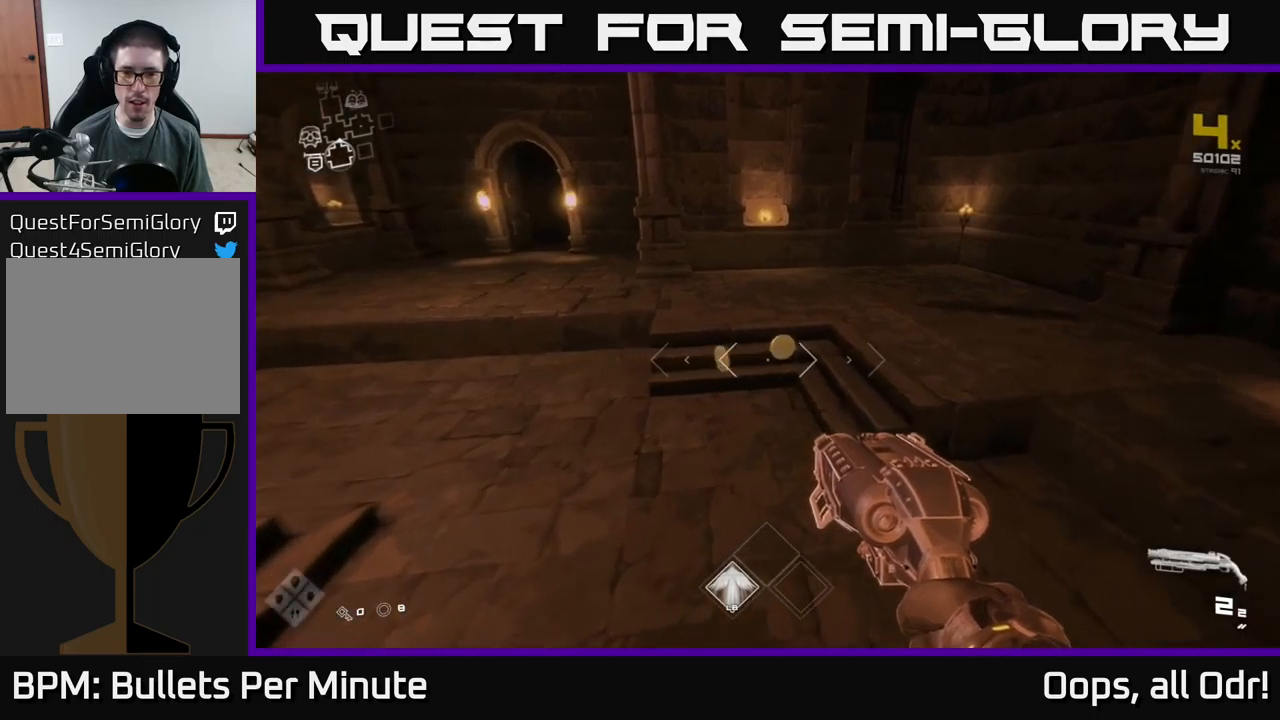
{"buttons": [], "left_stick": "up-left", "right_stick": "center", "events": [[367, "left_stick", "up-left"]]}
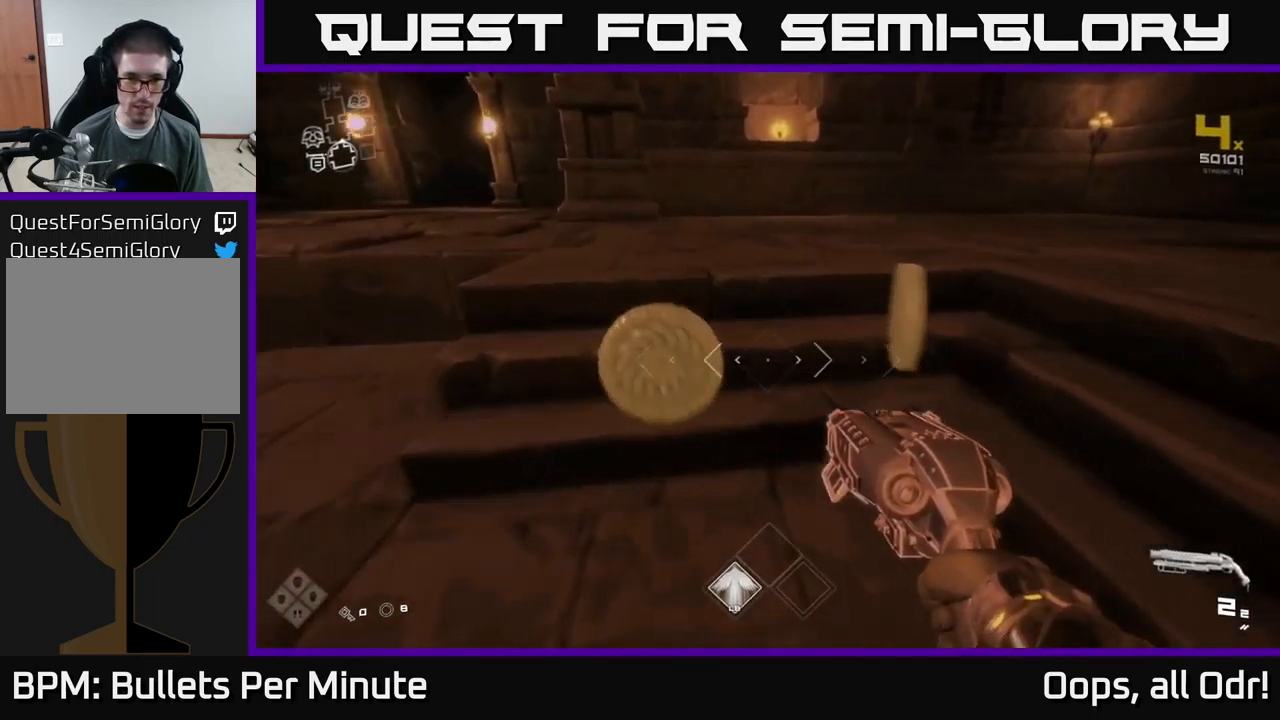
{"buttons": [], "left_stick": "right", "right_stick": "left", "events": [[33, "left_stick", "up-right"], [133, "left_stick", "right"], [167, "right_stick", "down-left"], [217, "right_stick", "left"], [250, "left_stick", "down-right"], [450, "left_stick", "right"]]}
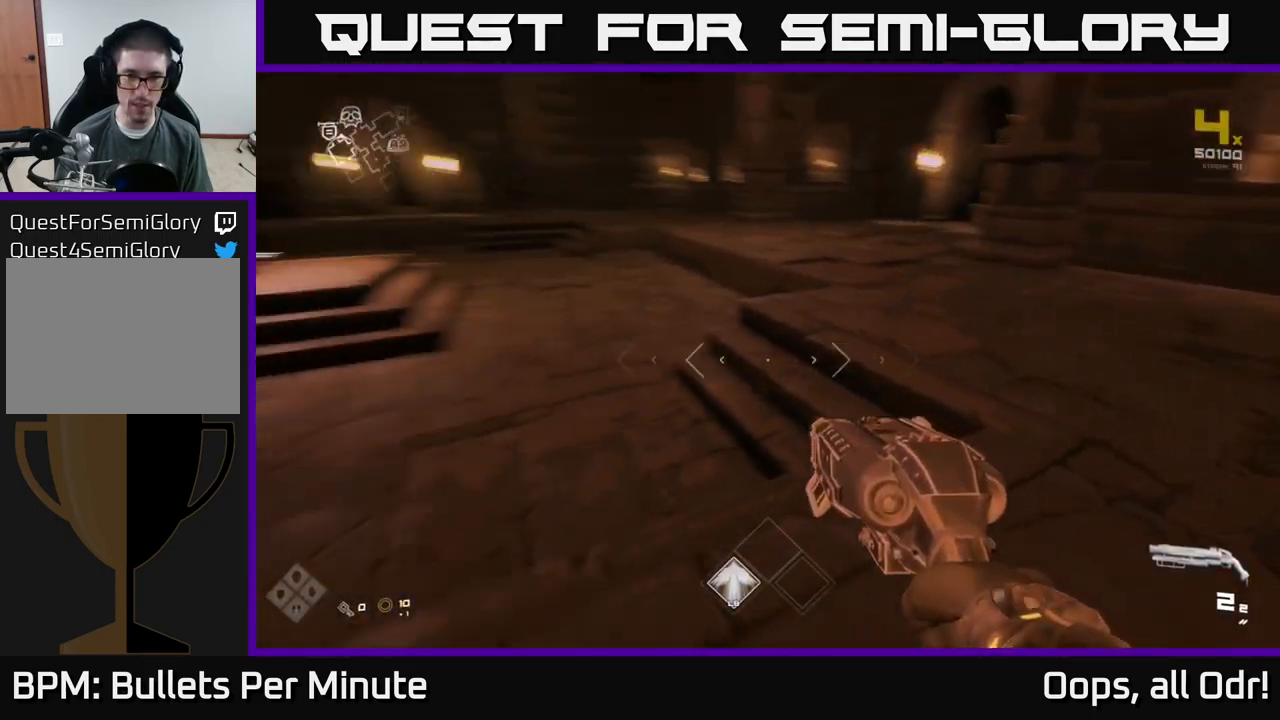
{"buttons": [], "left_stick": "up-right", "right_stick": "center", "events": [[100, "right_stick", "center"], [117, "left_stick", "up-right"], [250, "right_stick", "left"], [267, "left_stick", "up"], [417, "left_stick", "up-right"], [417, "right_stick", "center"]]}
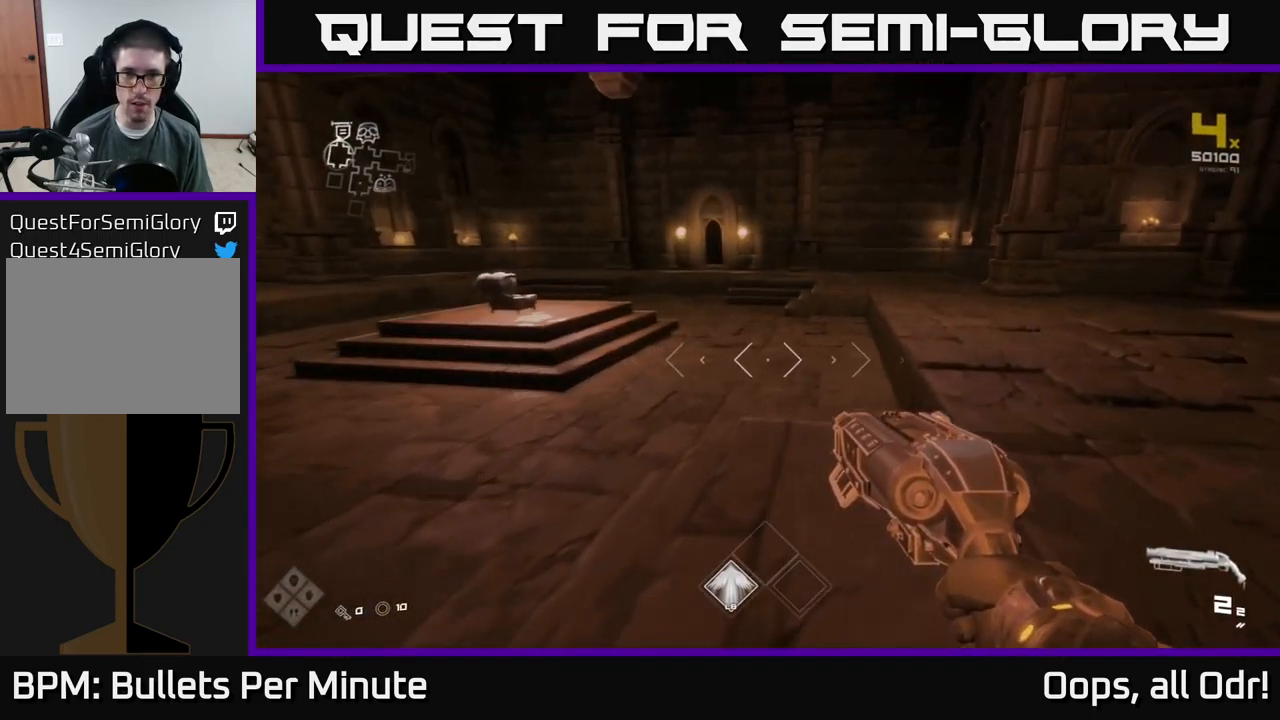
{"buttons": [], "left_stick": "up", "right_stick": "center", "events": [[100, "left_stick", "up"], [233, "A", "down"], [317, "A", "up"]]}
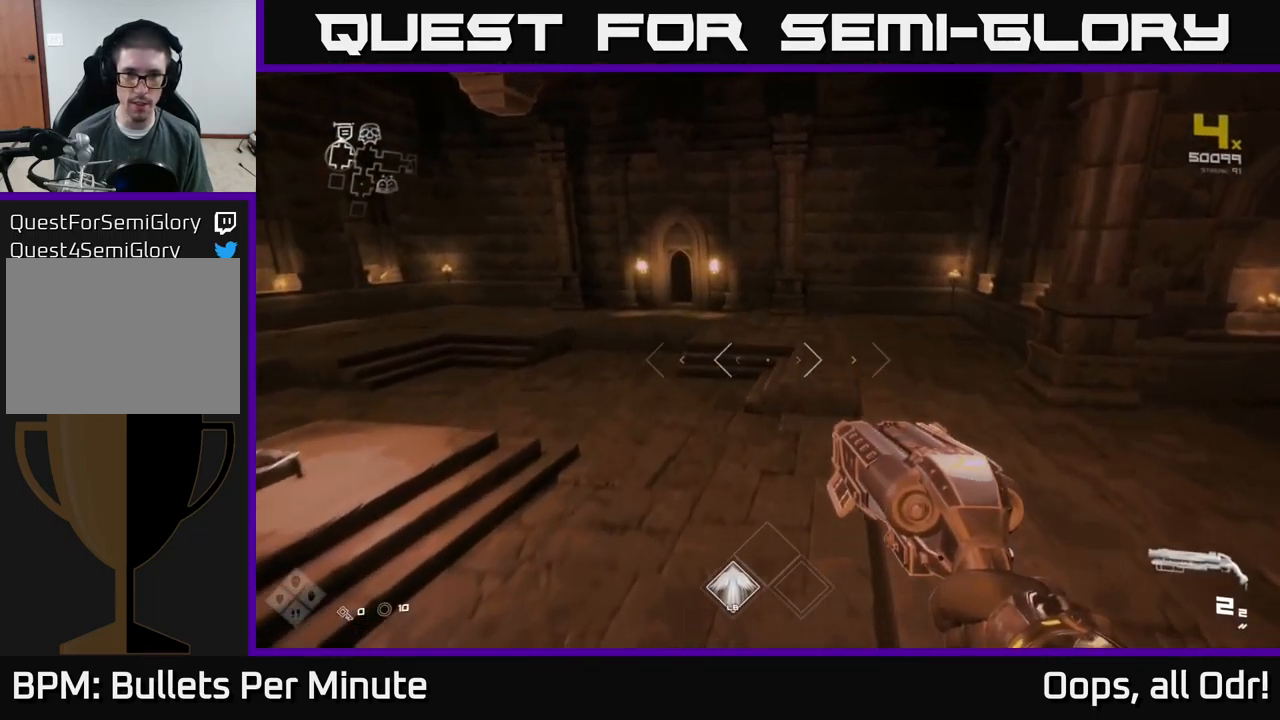
{"buttons": [], "left_stick": "up-right", "right_stick": "left", "events": [[100, "L1", "down"], [117, "right_stick", "left"], [450, "left_stick", "up-right"], [467, "L1", "up"]]}
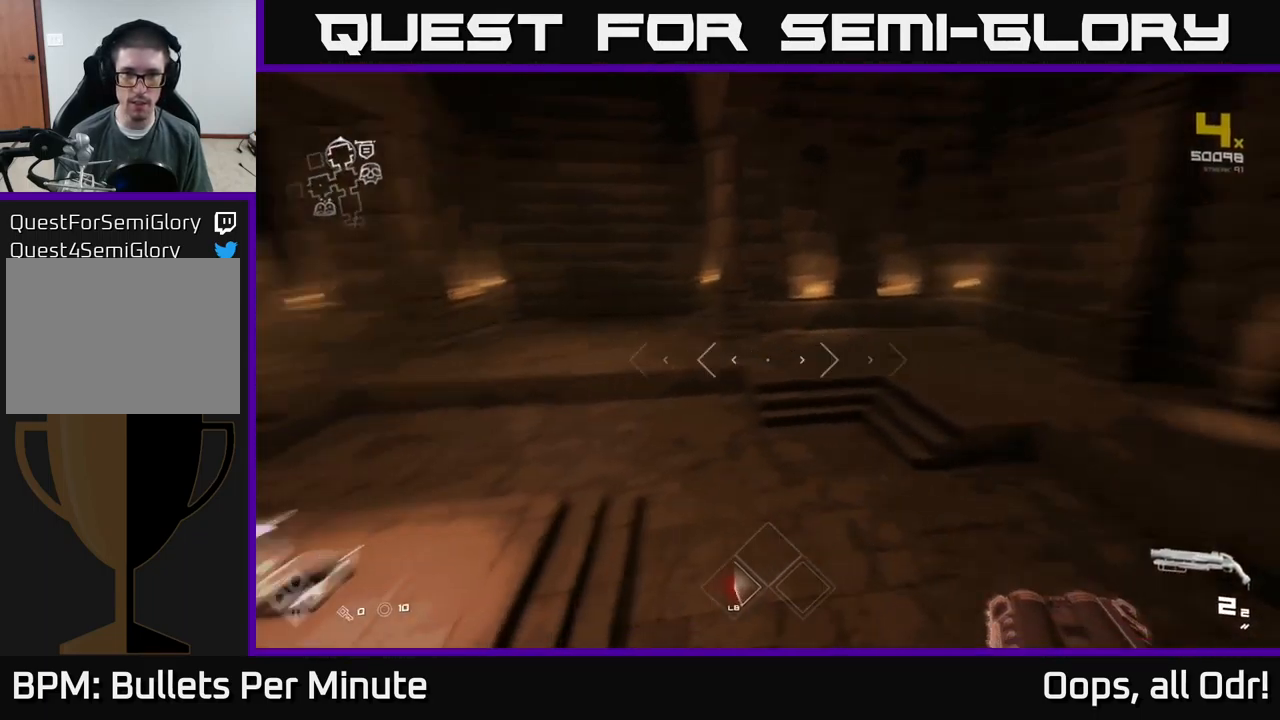
{"buttons": [], "left_stick": "up-right", "right_stick": "center", "events": [[317, "right_stick", "center"]]}
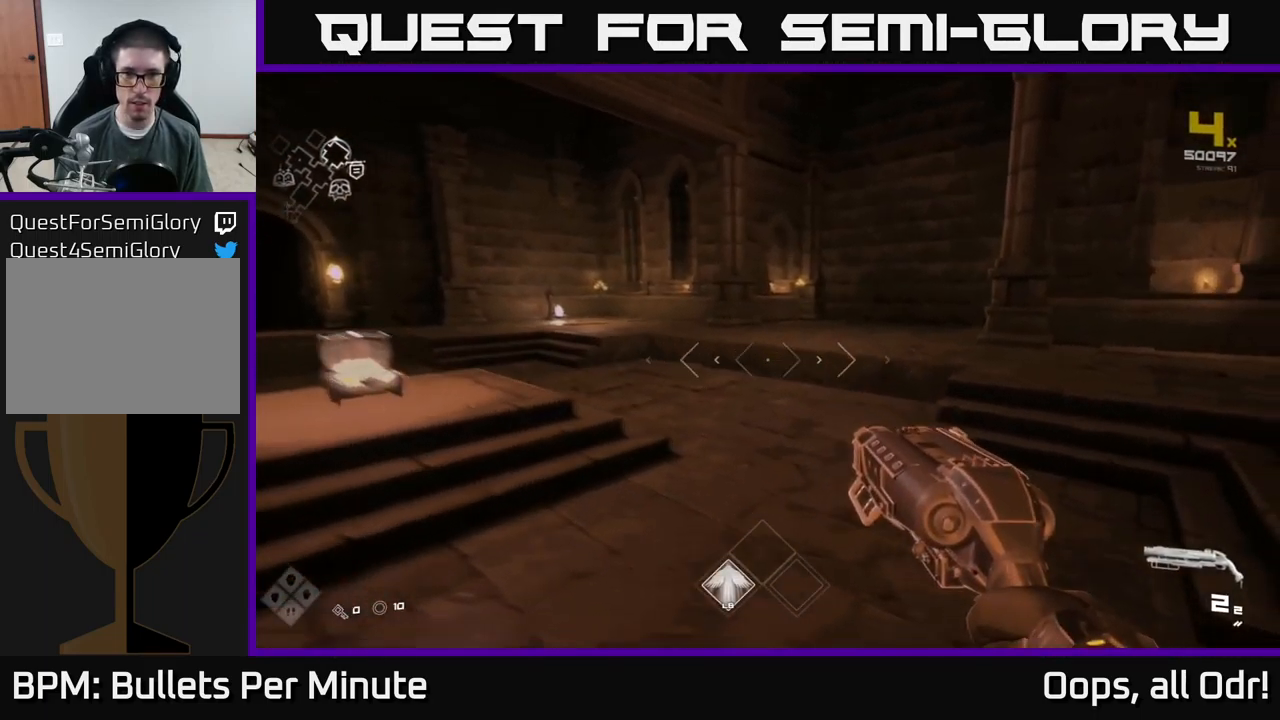
{"buttons": [], "left_stick": "up", "right_stick": "center", "events": [[100, "left_stick", "up"], [317, "A", "down"], [400, "A", "up"]]}
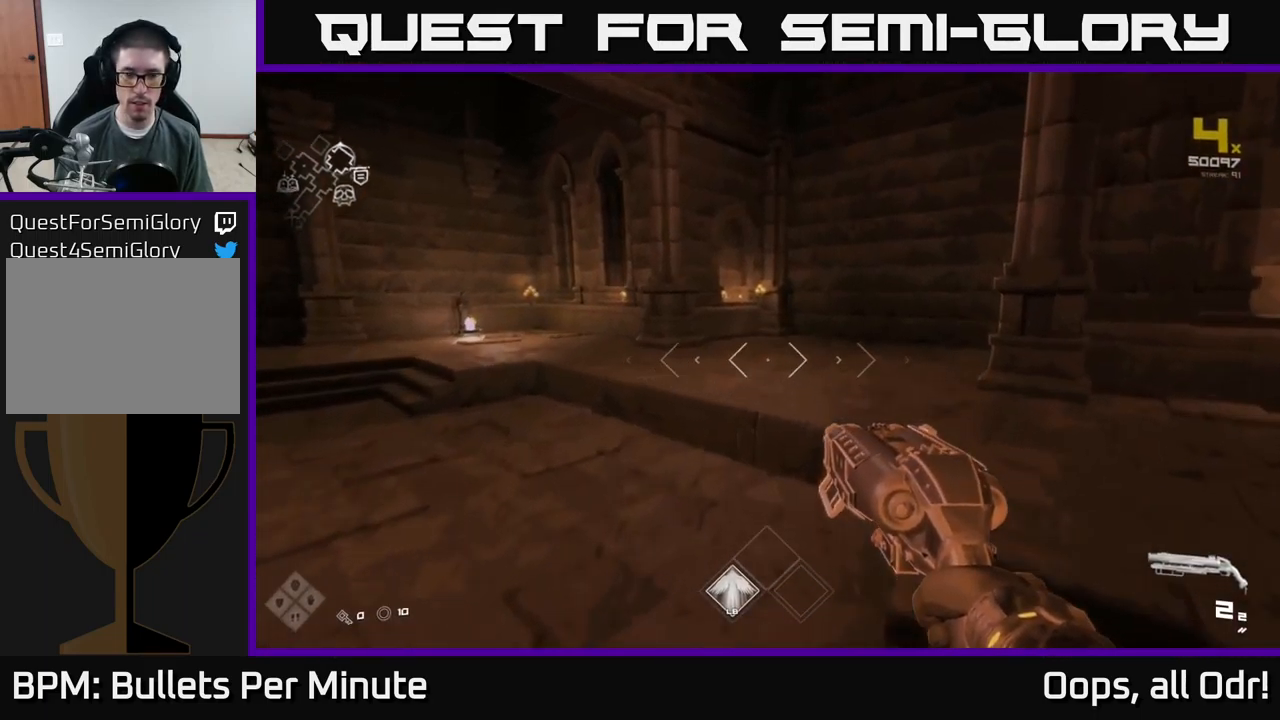
{"buttons": [], "left_stick": "up-right", "right_stick": "center", "events": [[167, "right_stick", "left"], [400, "left_stick", "up-right"], [417, "right_stick", "center"]]}
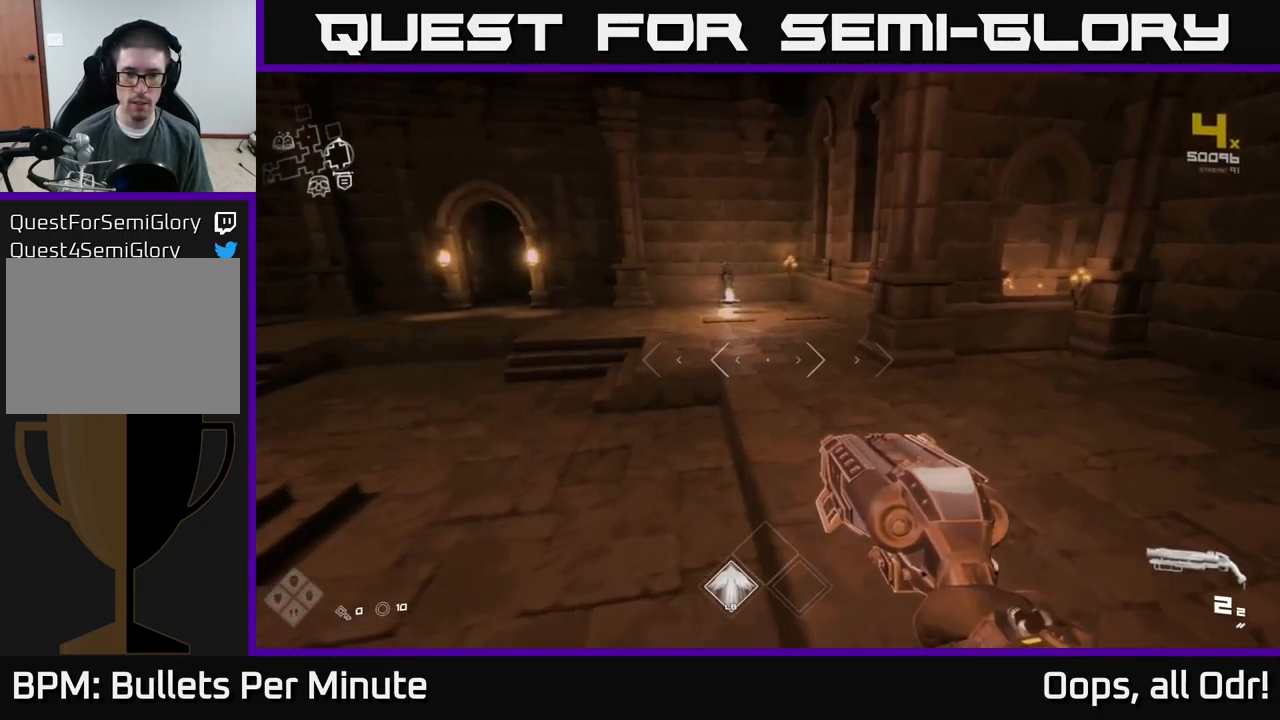
{"buttons": [], "left_stick": "up-right", "right_stick": "center", "events": [[183, "left_stick", "up"], [200, "right_stick", "left"], [450, "left_stick", "up-right"], [450, "right_stick", "center"]]}
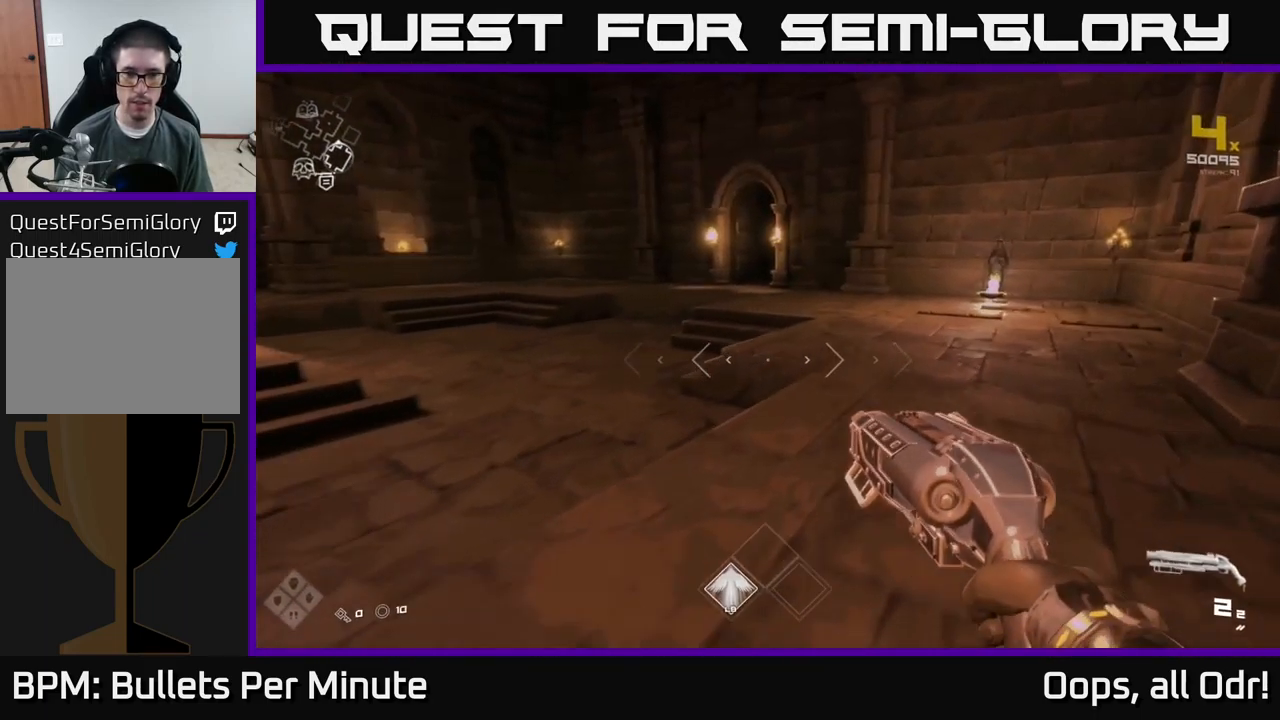
{"buttons": [], "left_stick": "left", "right_stick": "center", "events": [[200, "left_stick", "up-left"], [300, "left_stick", "left"], [433, "A", "down"], [499, "A", "up"]]}
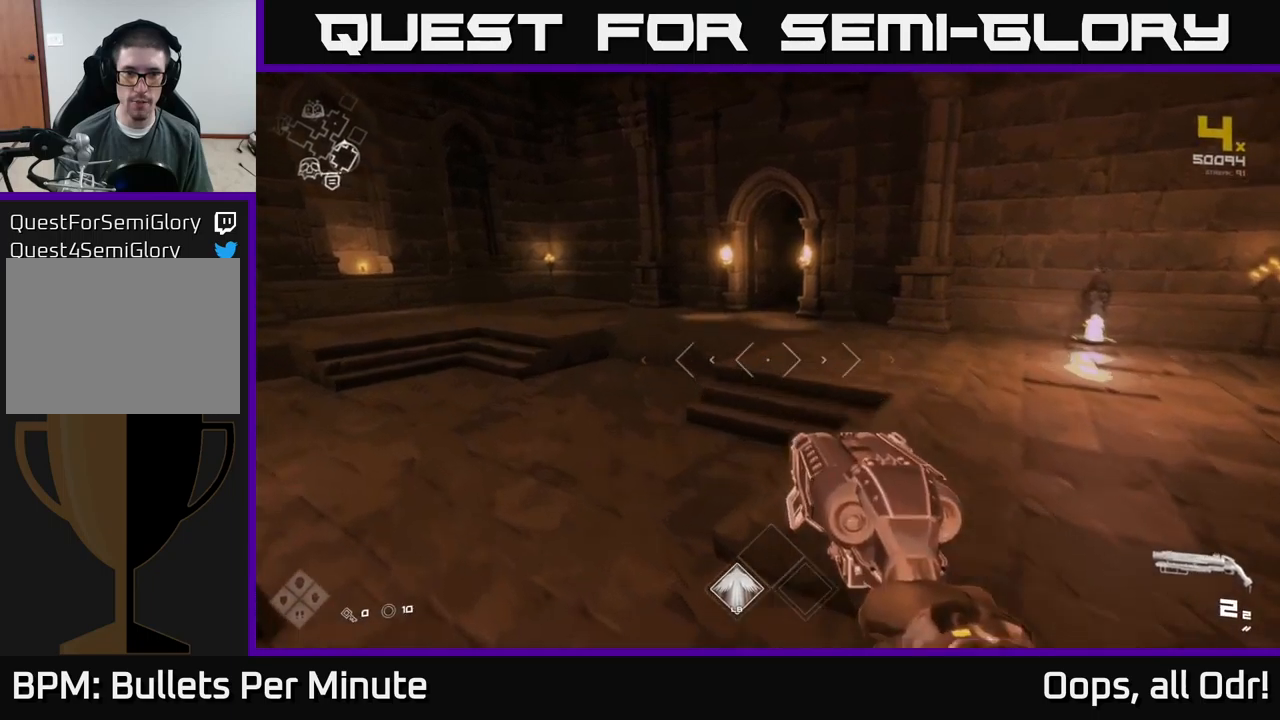
{"buttons": [], "left_stick": "up", "right_stick": "center", "events": [[50, "left_stick", "up"]]}
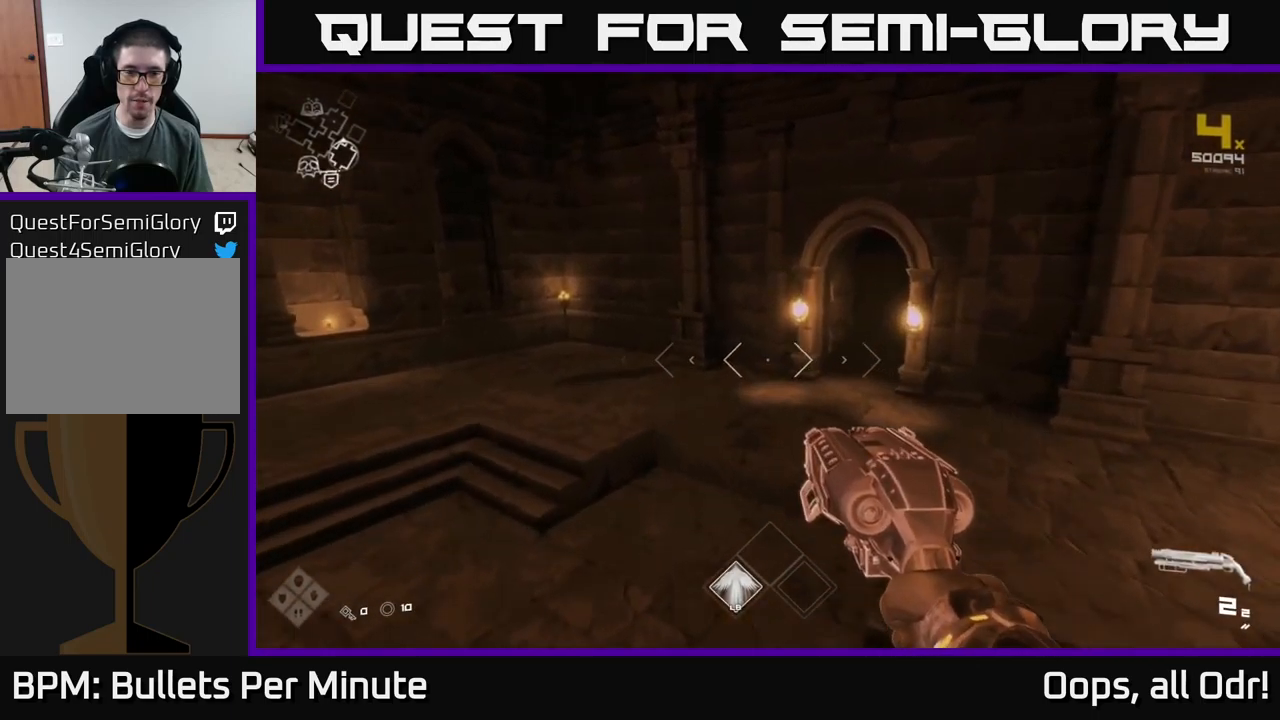
{"buttons": [], "left_stick": "left", "right_stick": "right", "events": [[117, "L1", "down"], [434, "L1", "up"], [467, "right_stick", "right"], [500, "left_stick", "left"]]}
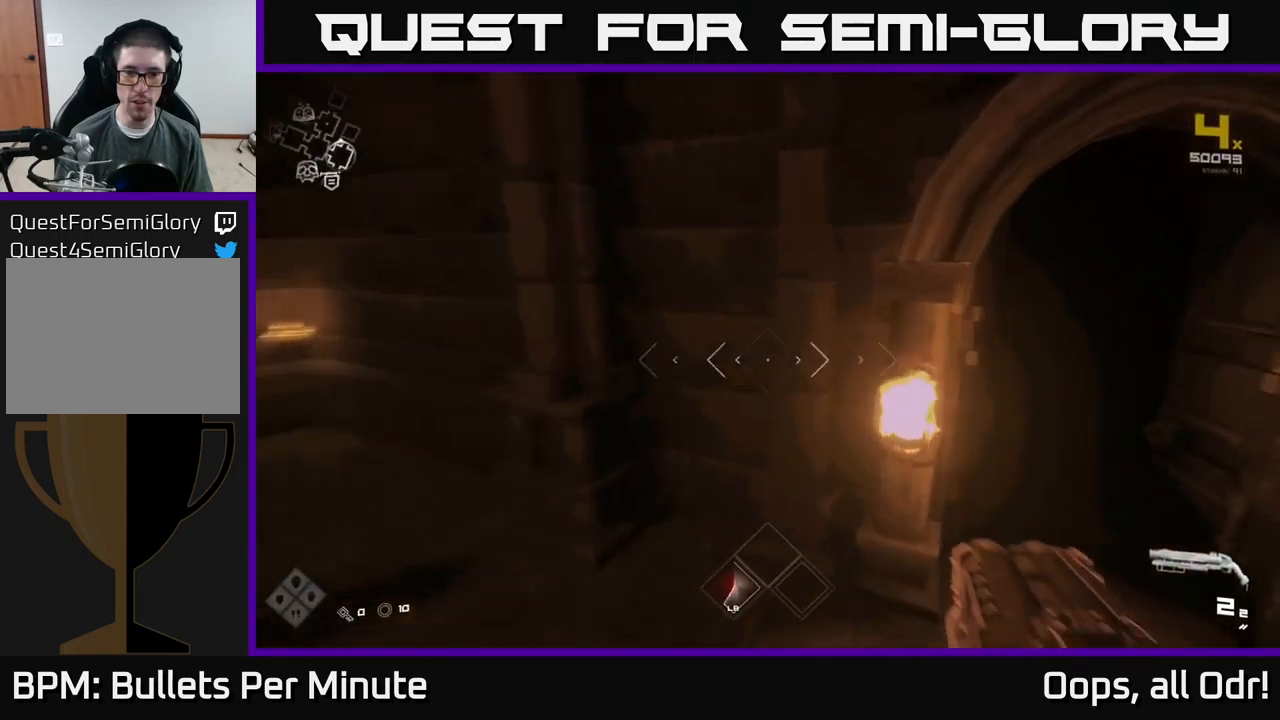
{"buttons": [], "left_stick": "down", "right_stick": "right", "events": [[50, "left_stick", "down-left"], [467, "left_stick", "down"]]}
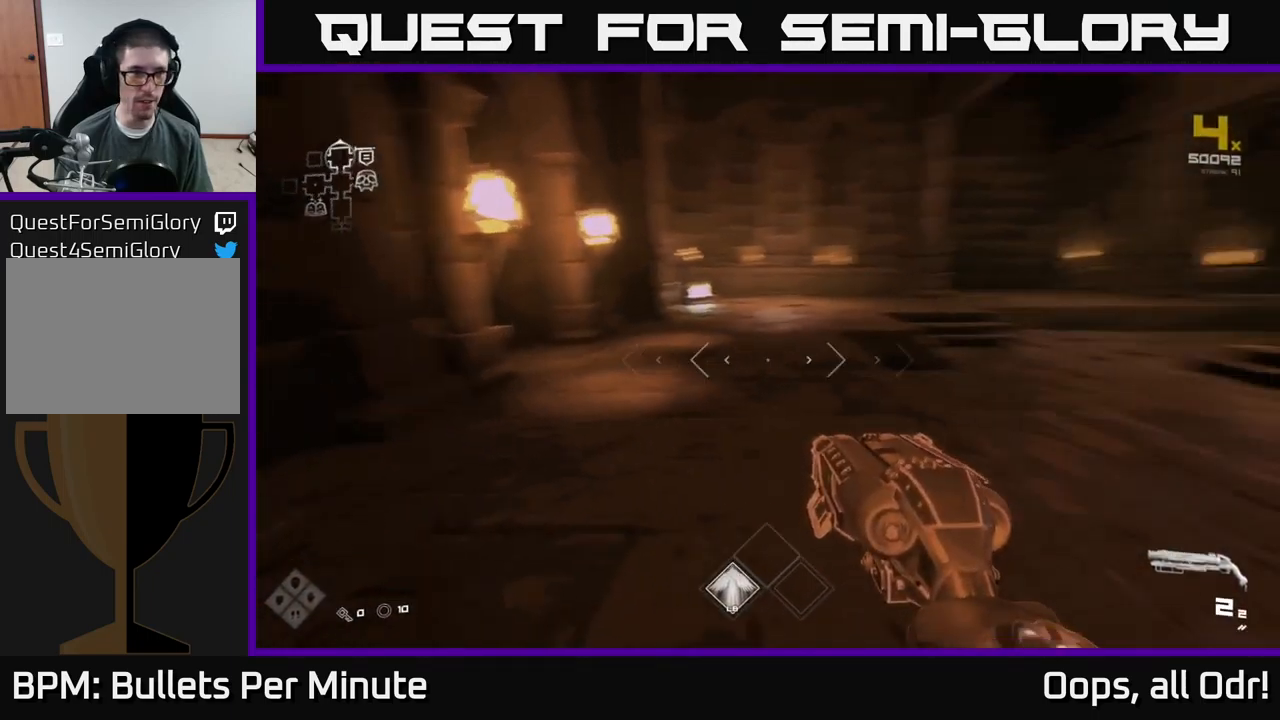
{"buttons": [], "left_stick": "up-right", "right_stick": "center", "events": [[117, "left_stick", "right"], [267, "left_stick", "up-right"], [434, "right_stick", "center"]]}
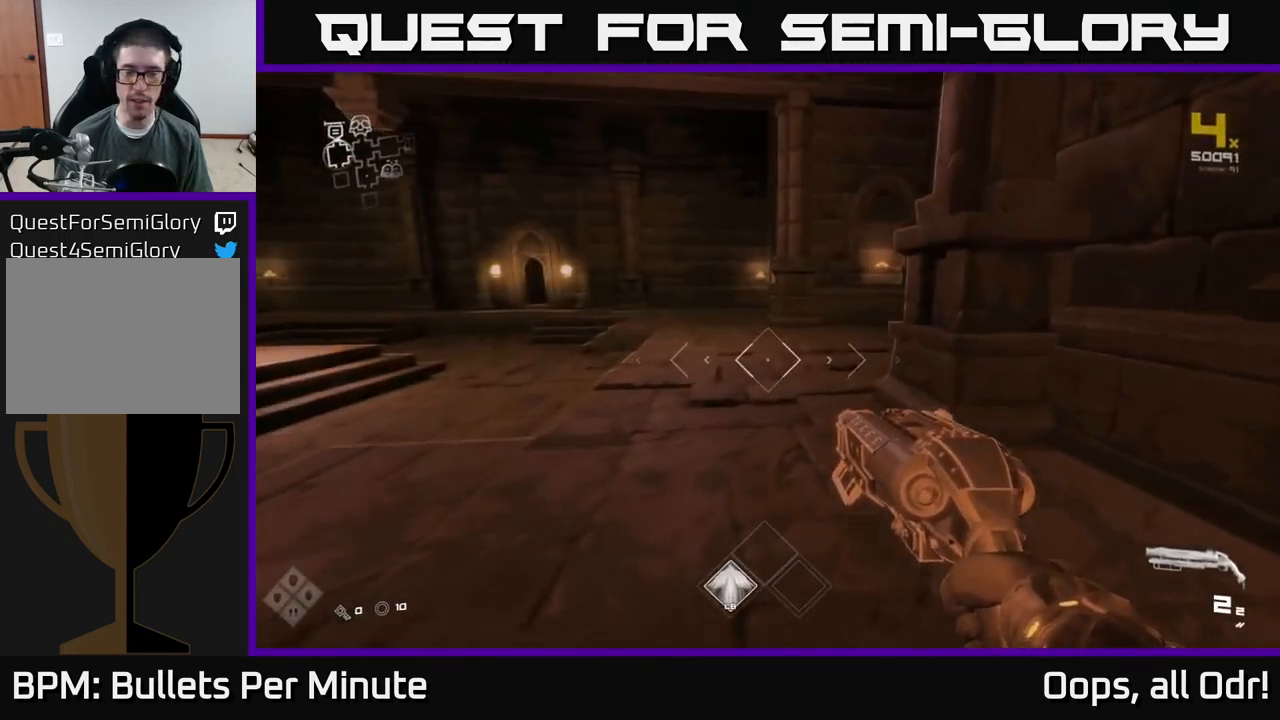
{"buttons": [], "left_stick": "up", "right_stick": "left", "events": [[134, "left_stick", "up"], [500, "right_stick", "left"]]}